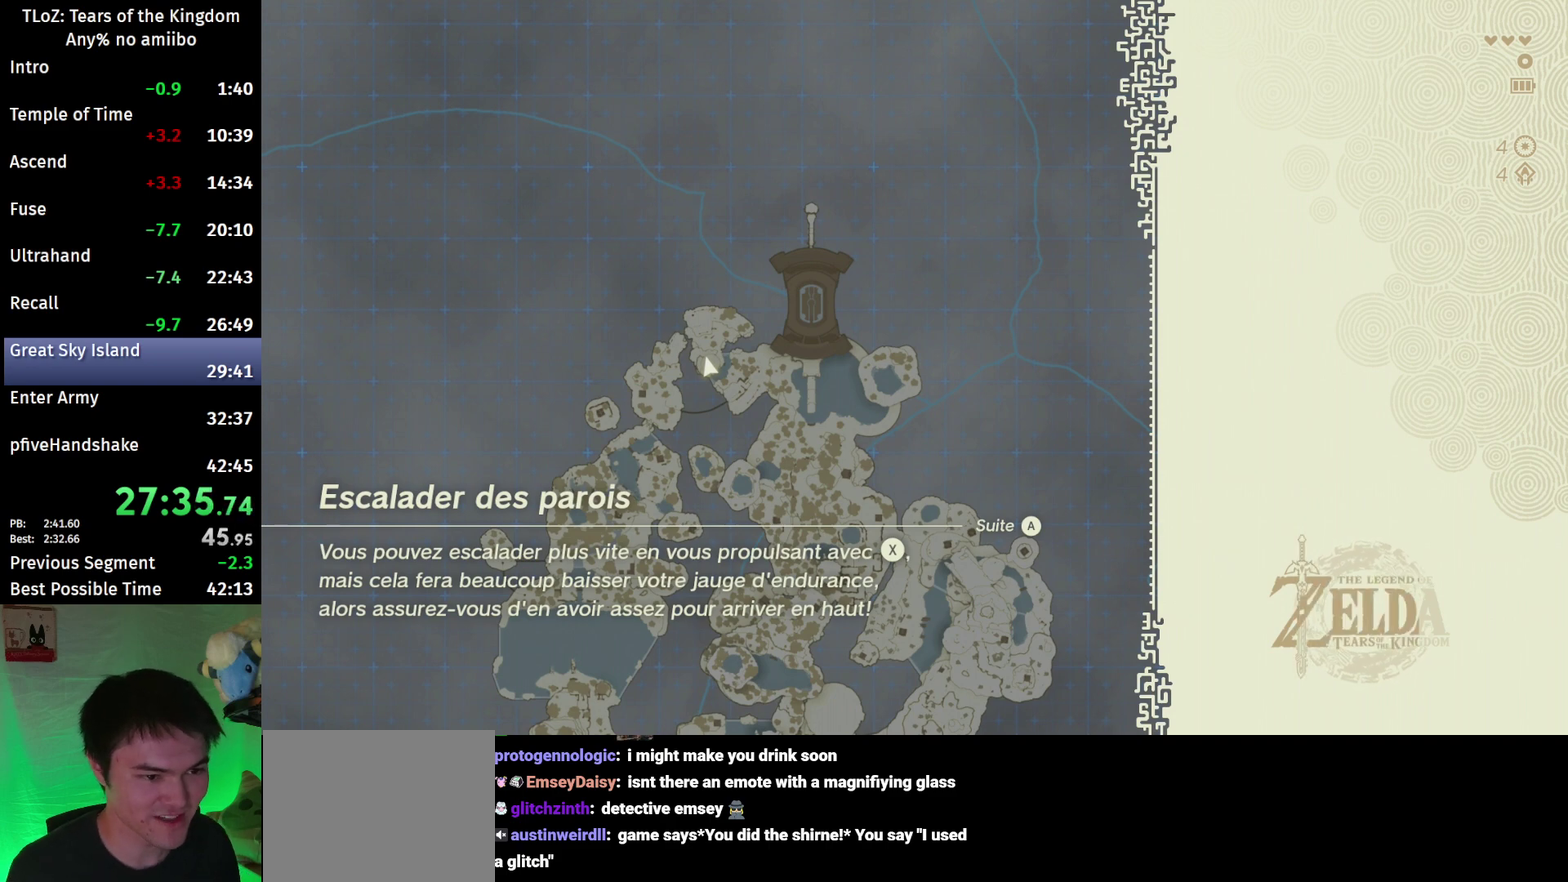
Gameplay with a controller (Nintendo layout); each line is a JSON object with the inputs held at the frame after it. "events" lists button and stick changes between this image and that frame as [ms after this image, input, new state], when the widget could be followed in between. This overlay highlights the sticks when they move; stick clicks (L3 R3) are not distinguishable. Not read: L3 R3.
{"buttons": [], "left_stick": "left", "right_stick": "center", "events": [[233, "left_stick", "left"]]}
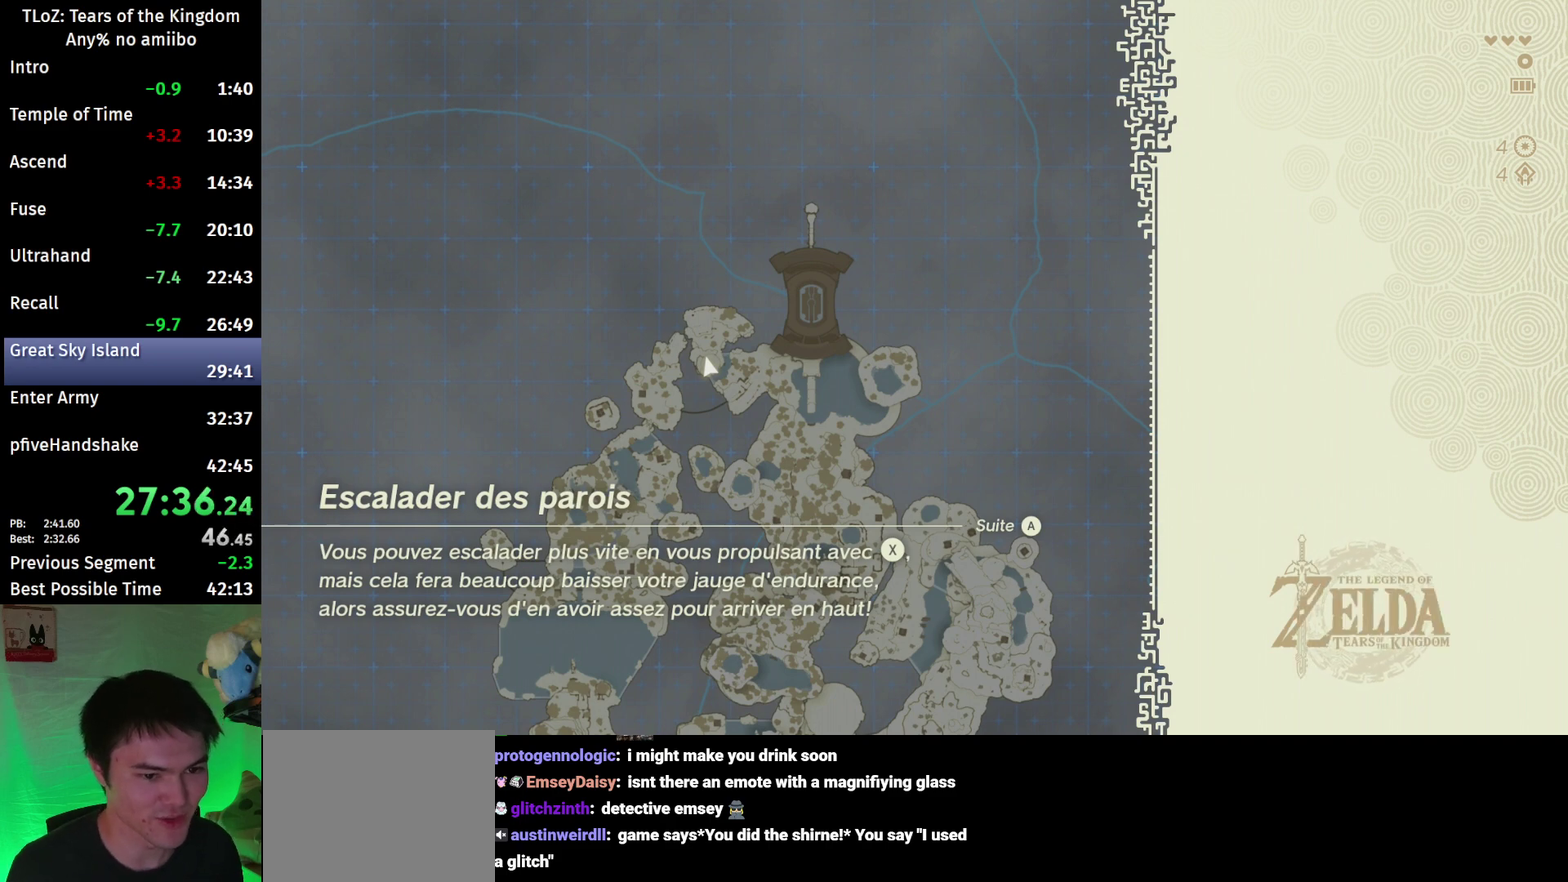
{"buttons": [], "left_stick": "left", "right_stick": "center"}
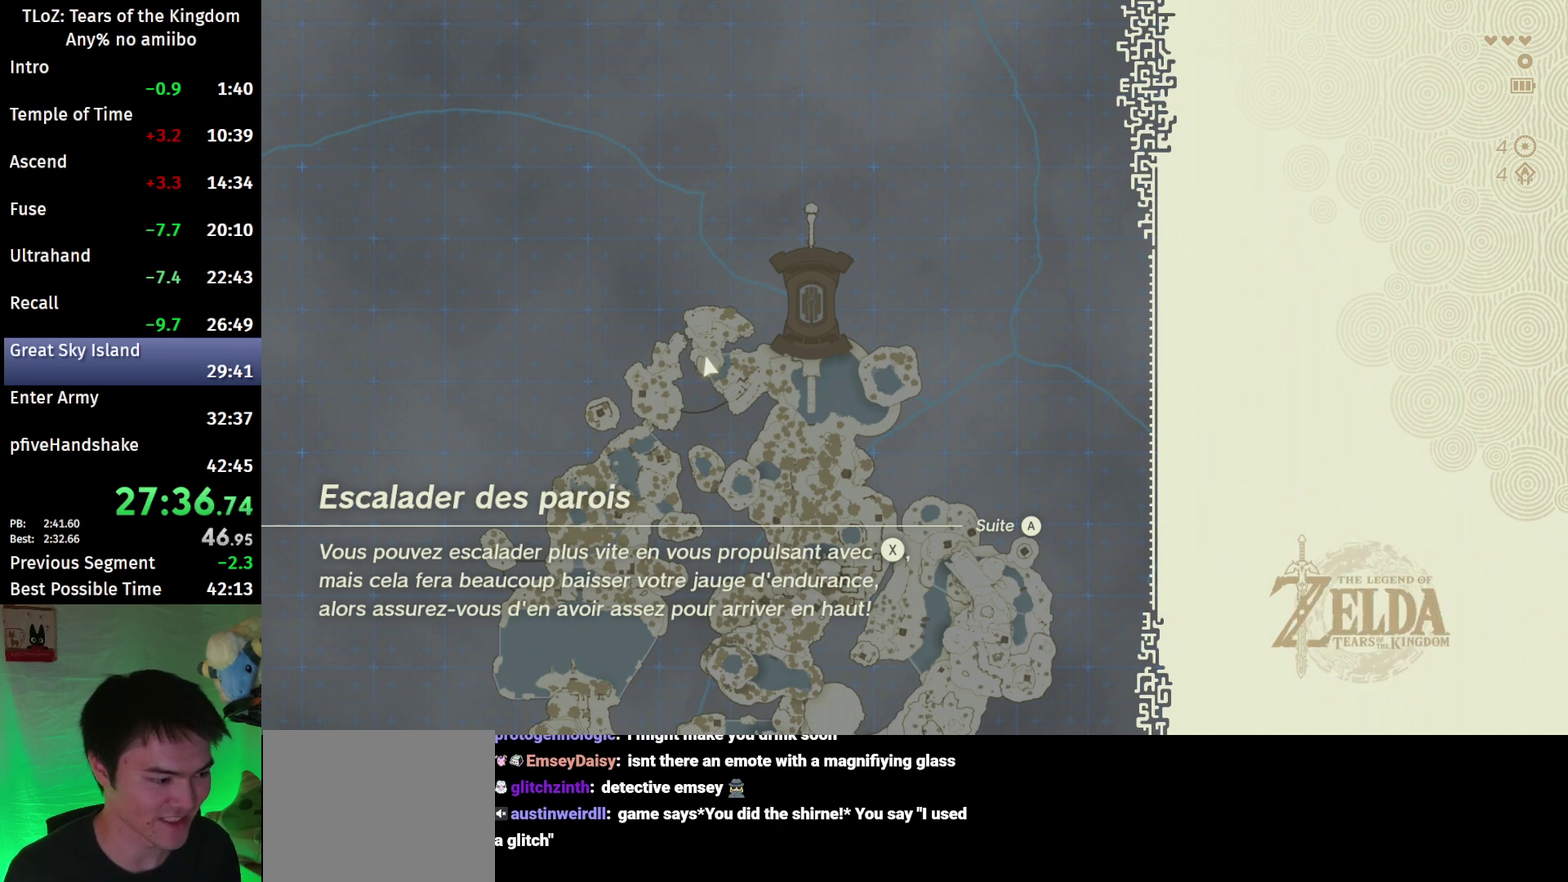
{"buttons": [], "left_stick": "left", "right_stick": "center"}
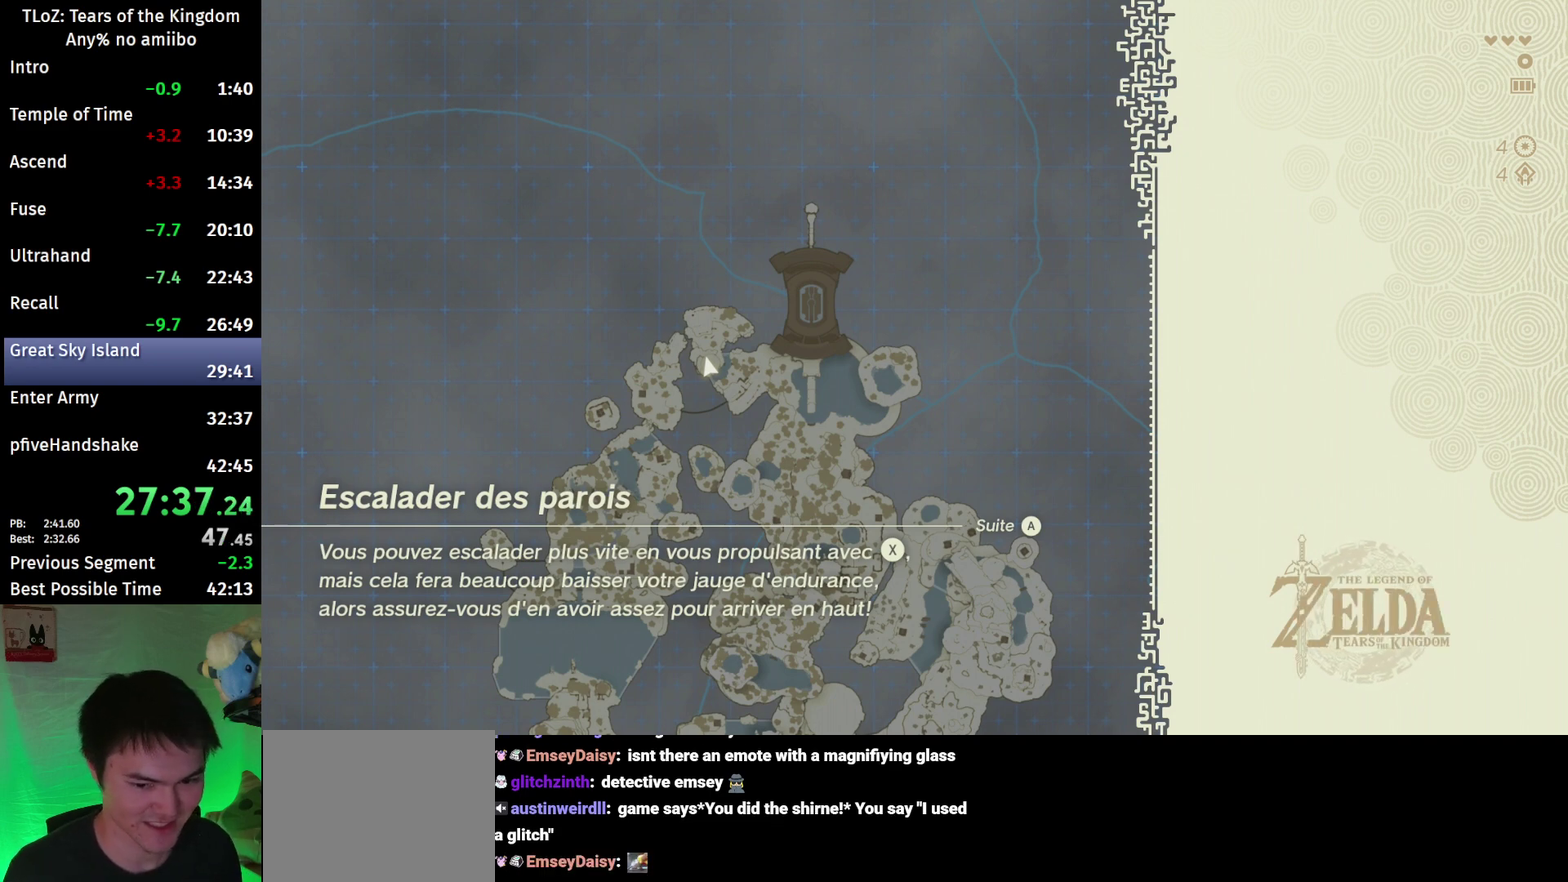
{"buttons": [], "left_stick": "left", "right_stick": "center"}
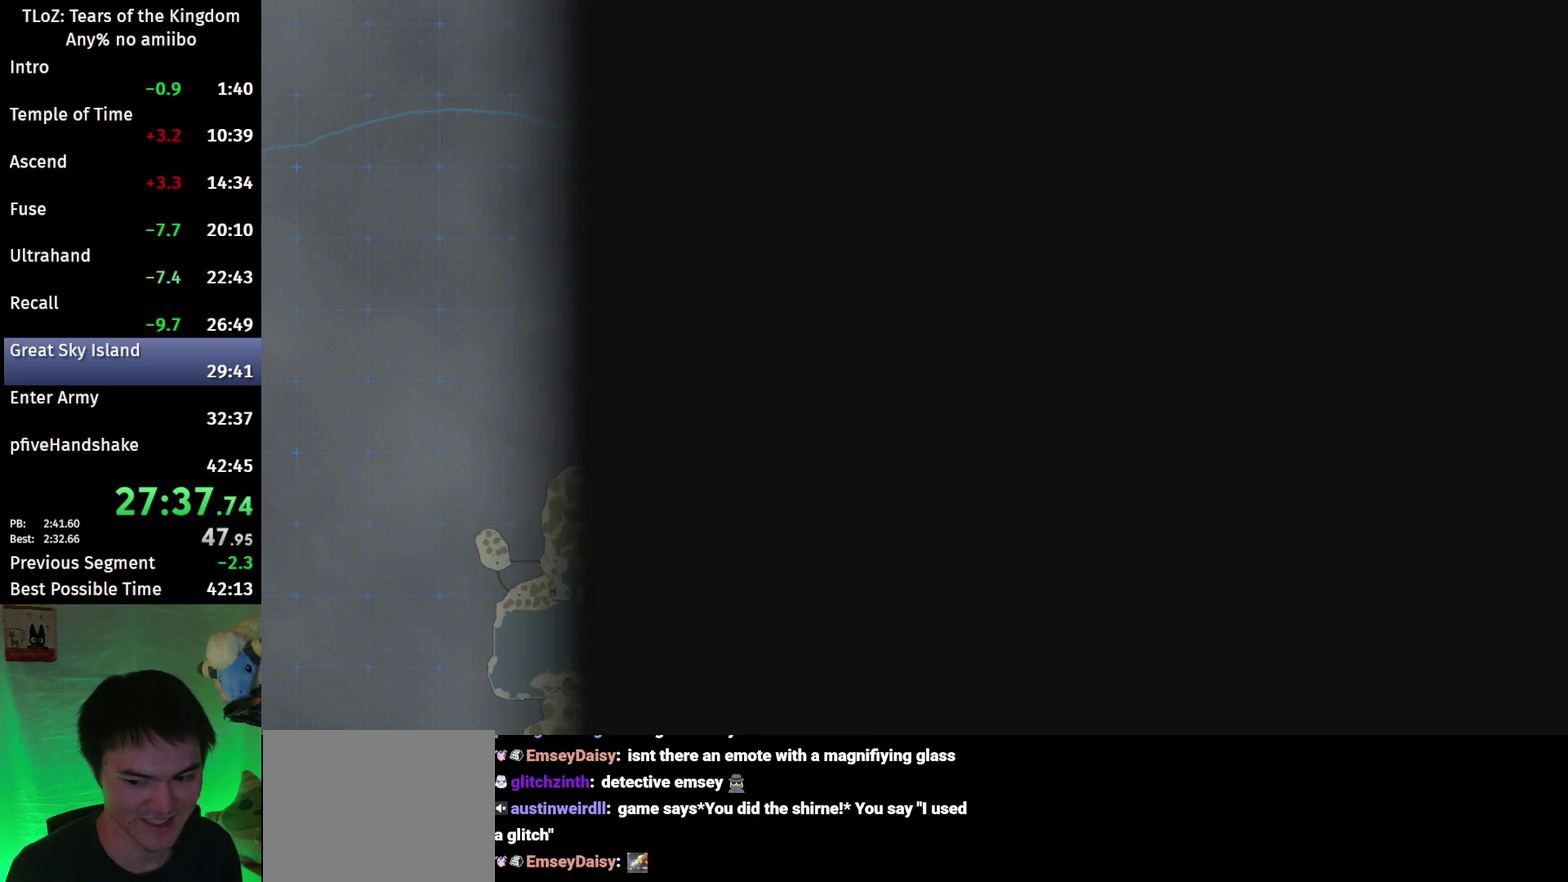
{"buttons": [], "left_stick": "left", "right_stick": "center"}
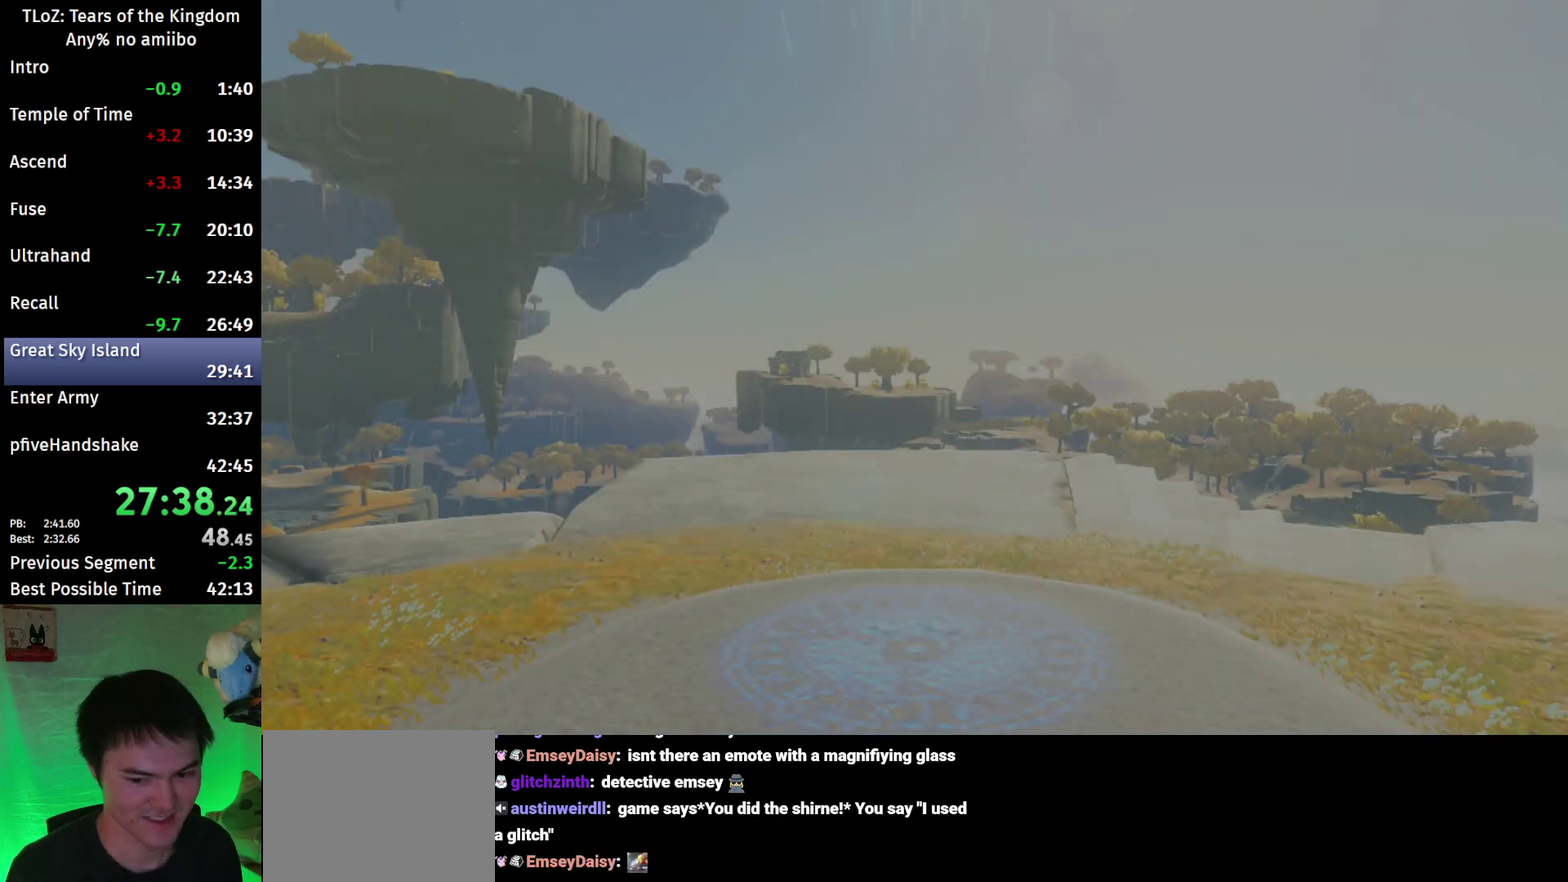
{"buttons": [], "left_stick": "left", "right_stick": "center"}
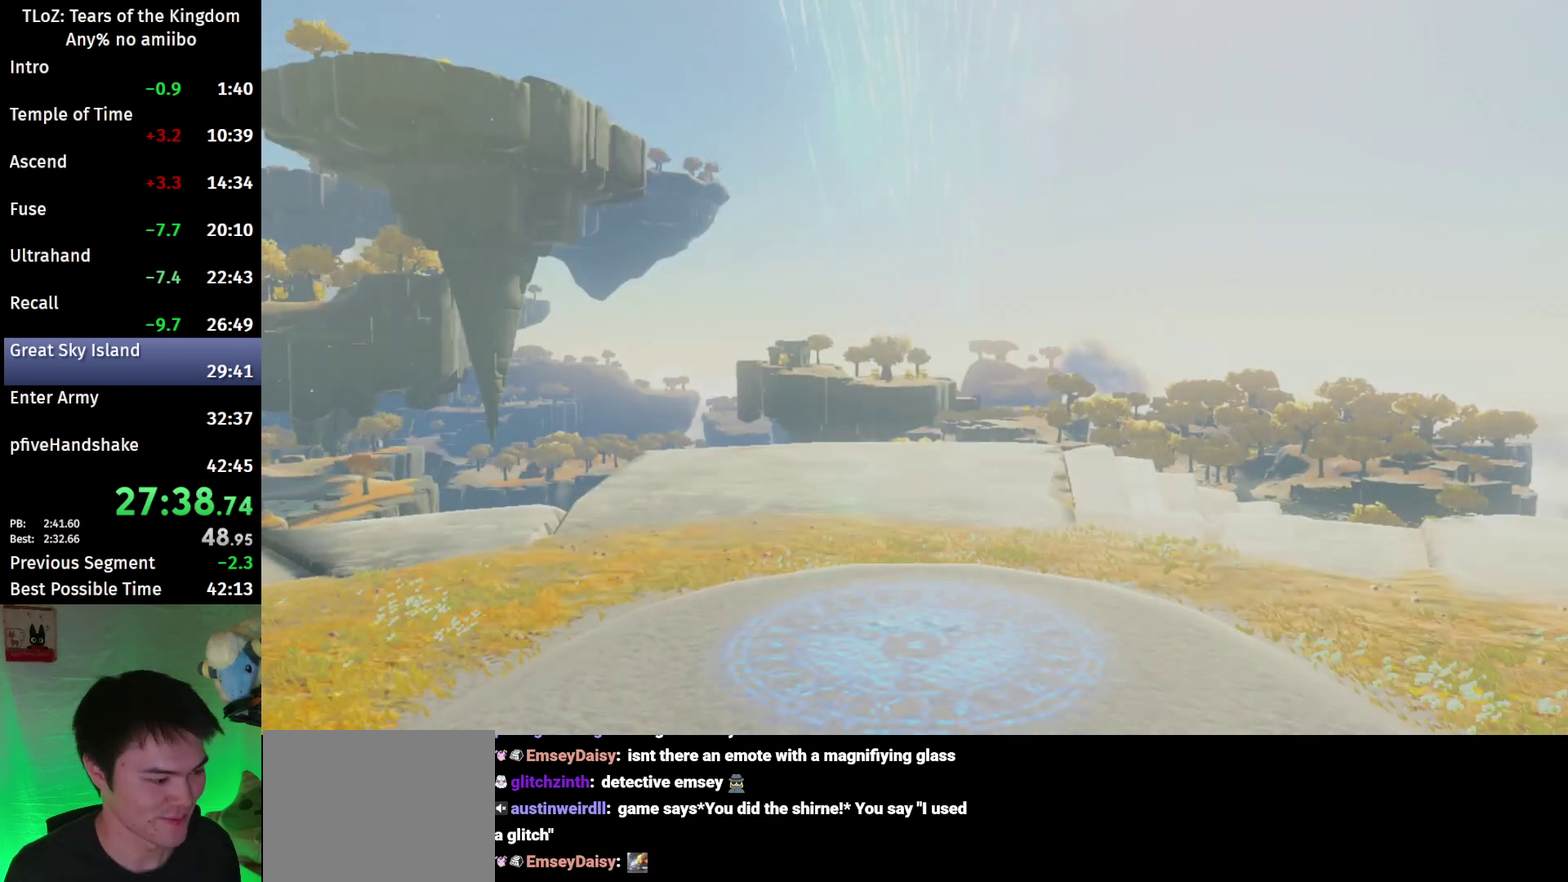
{"buttons": [], "left_stick": "left", "right_stick": "center"}
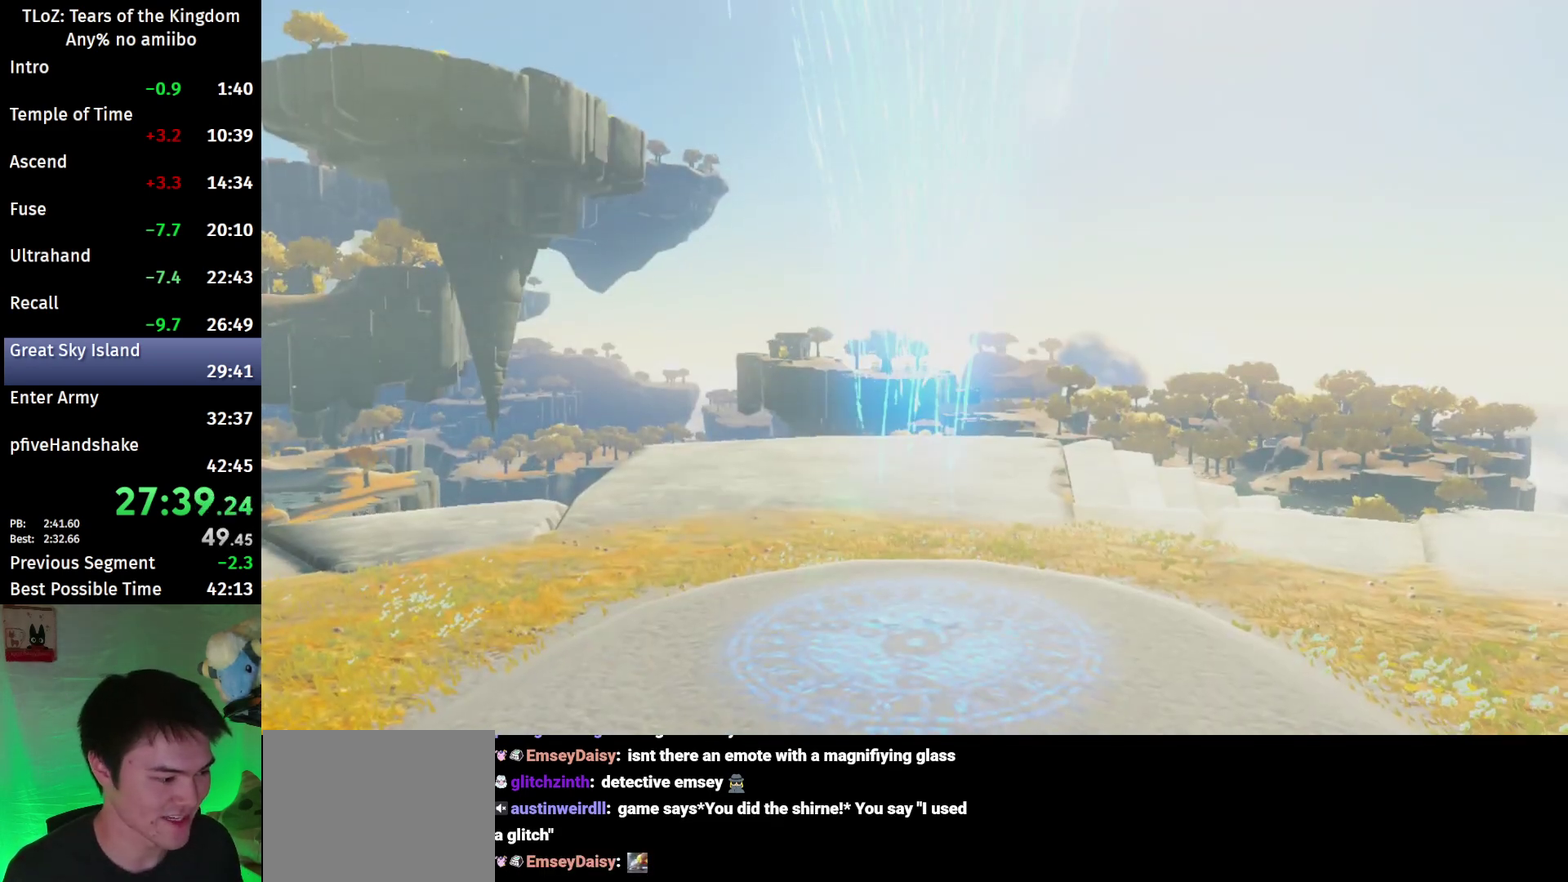
{"buttons": [], "left_stick": "left", "right_stick": "center"}
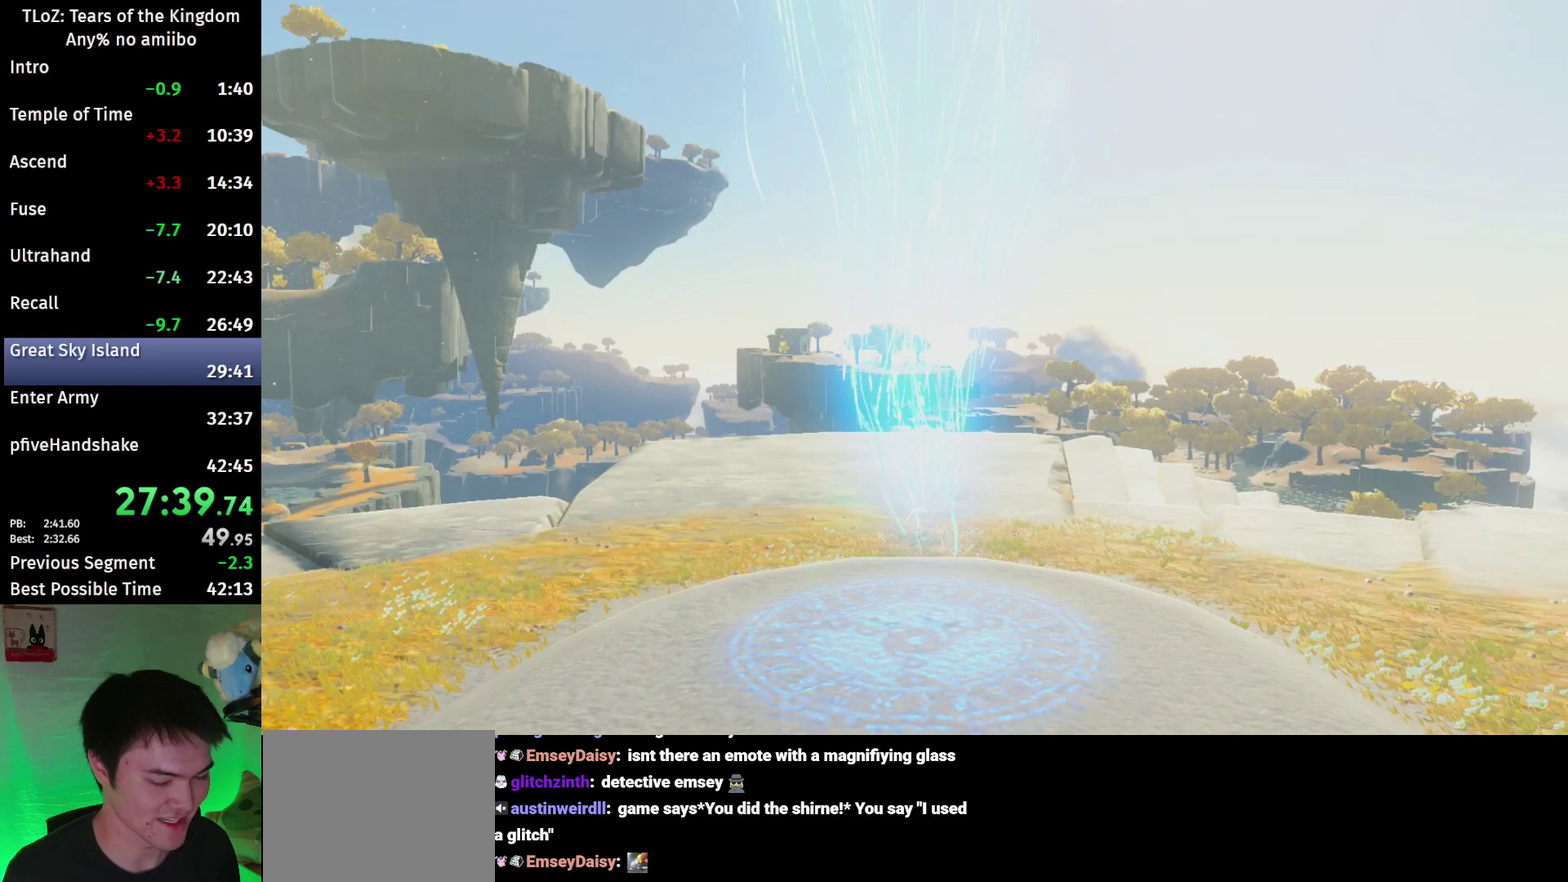
{"buttons": [], "left_stick": "left", "right_stick": "left", "events": [[500, "right_stick", "left"]]}
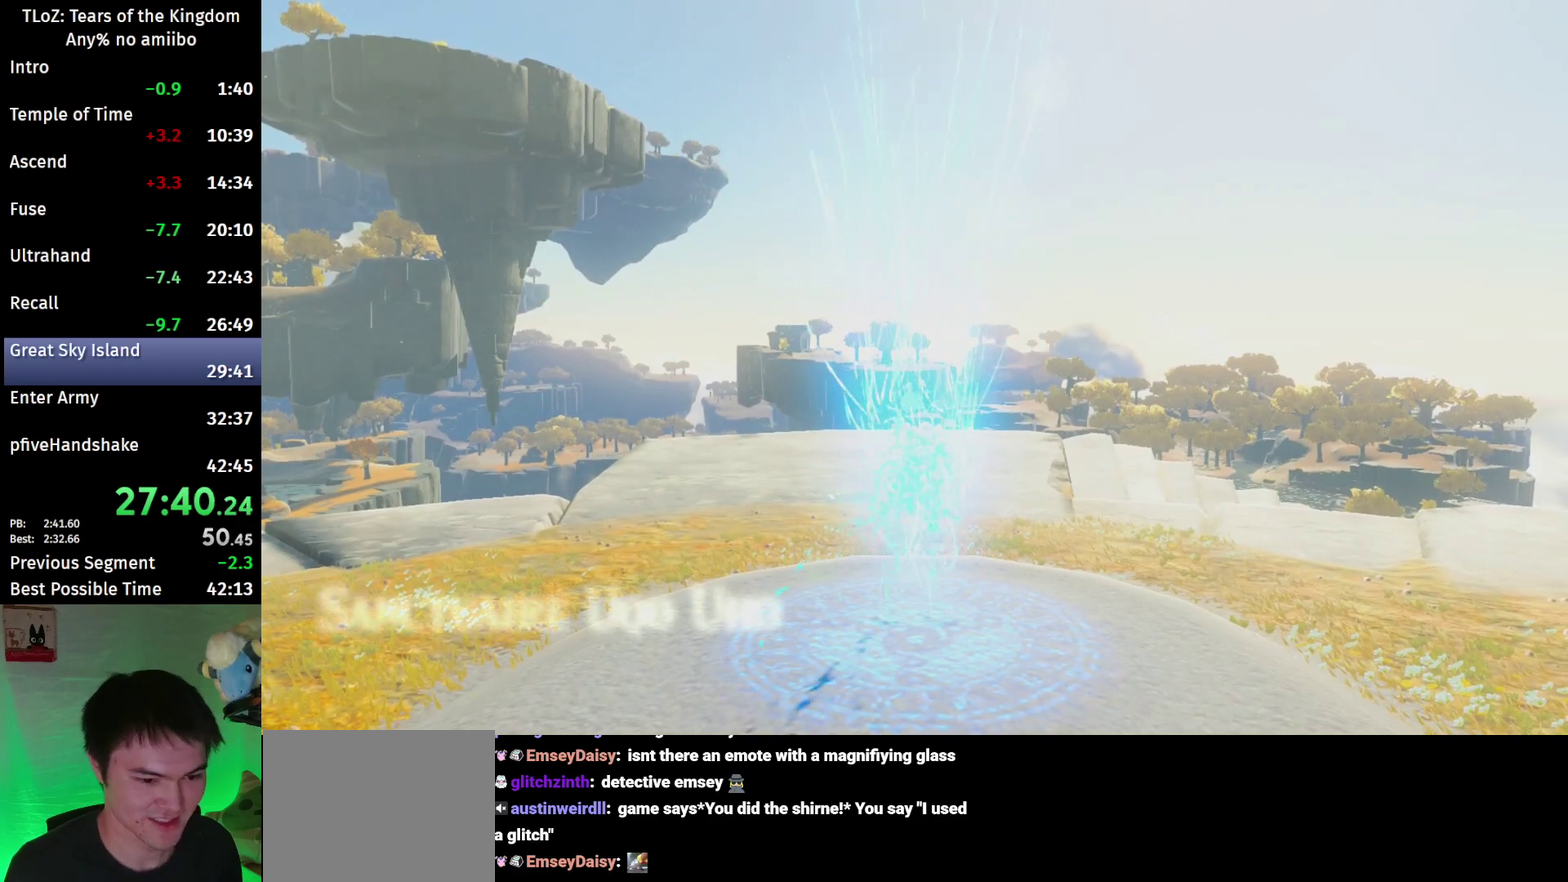
{"buttons": ["B"], "left_stick": "left", "right_stick": "left", "events": [[267, "B", "down"]]}
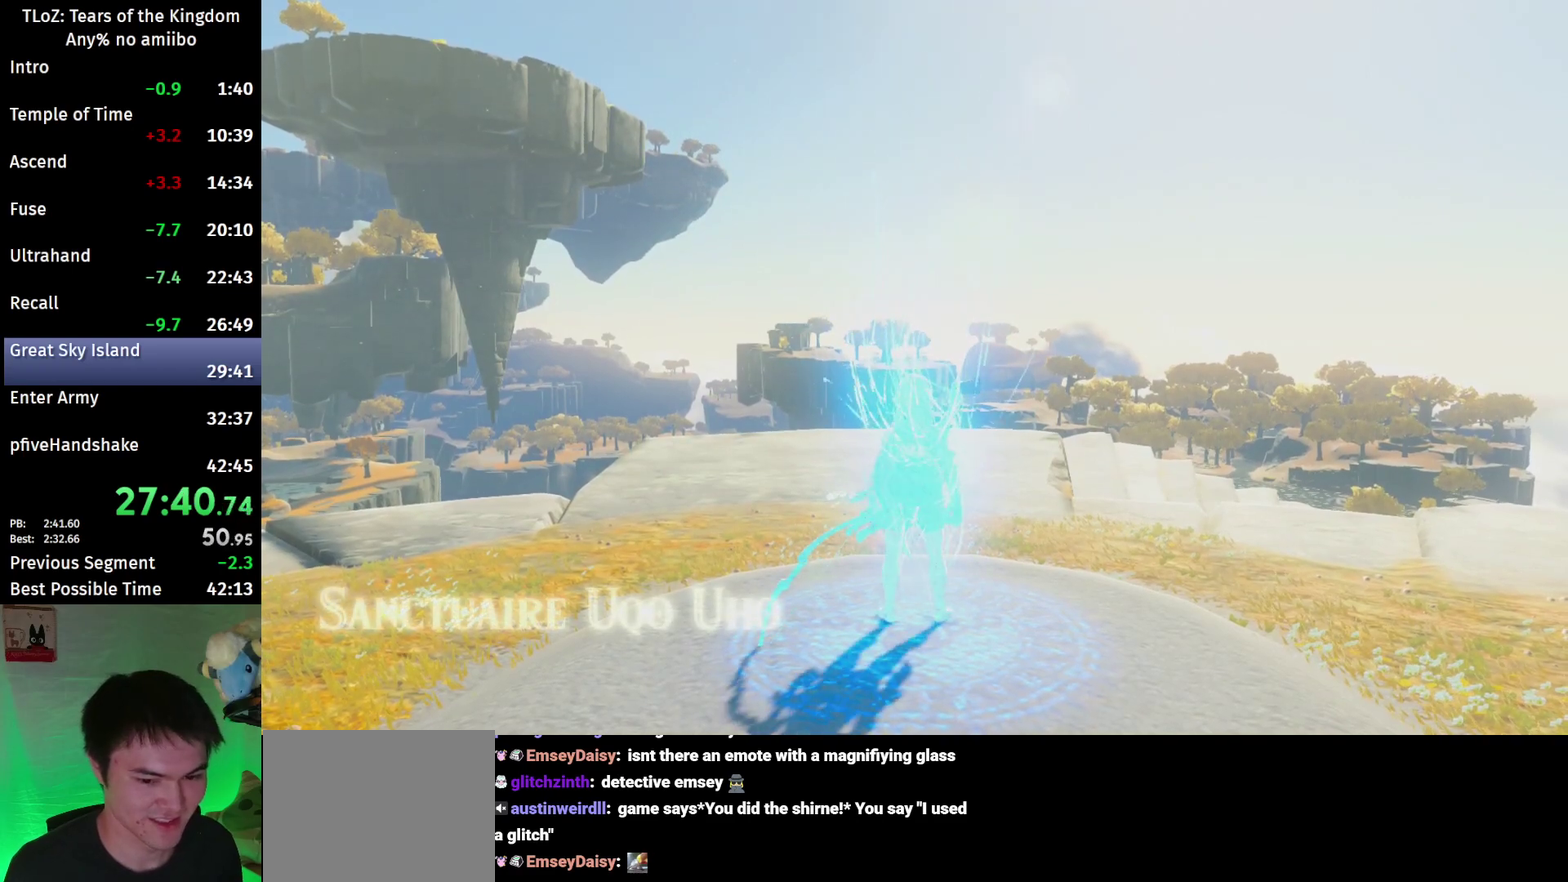
{"buttons": ["B"], "left_stick": "left", "right_stick": "left"}
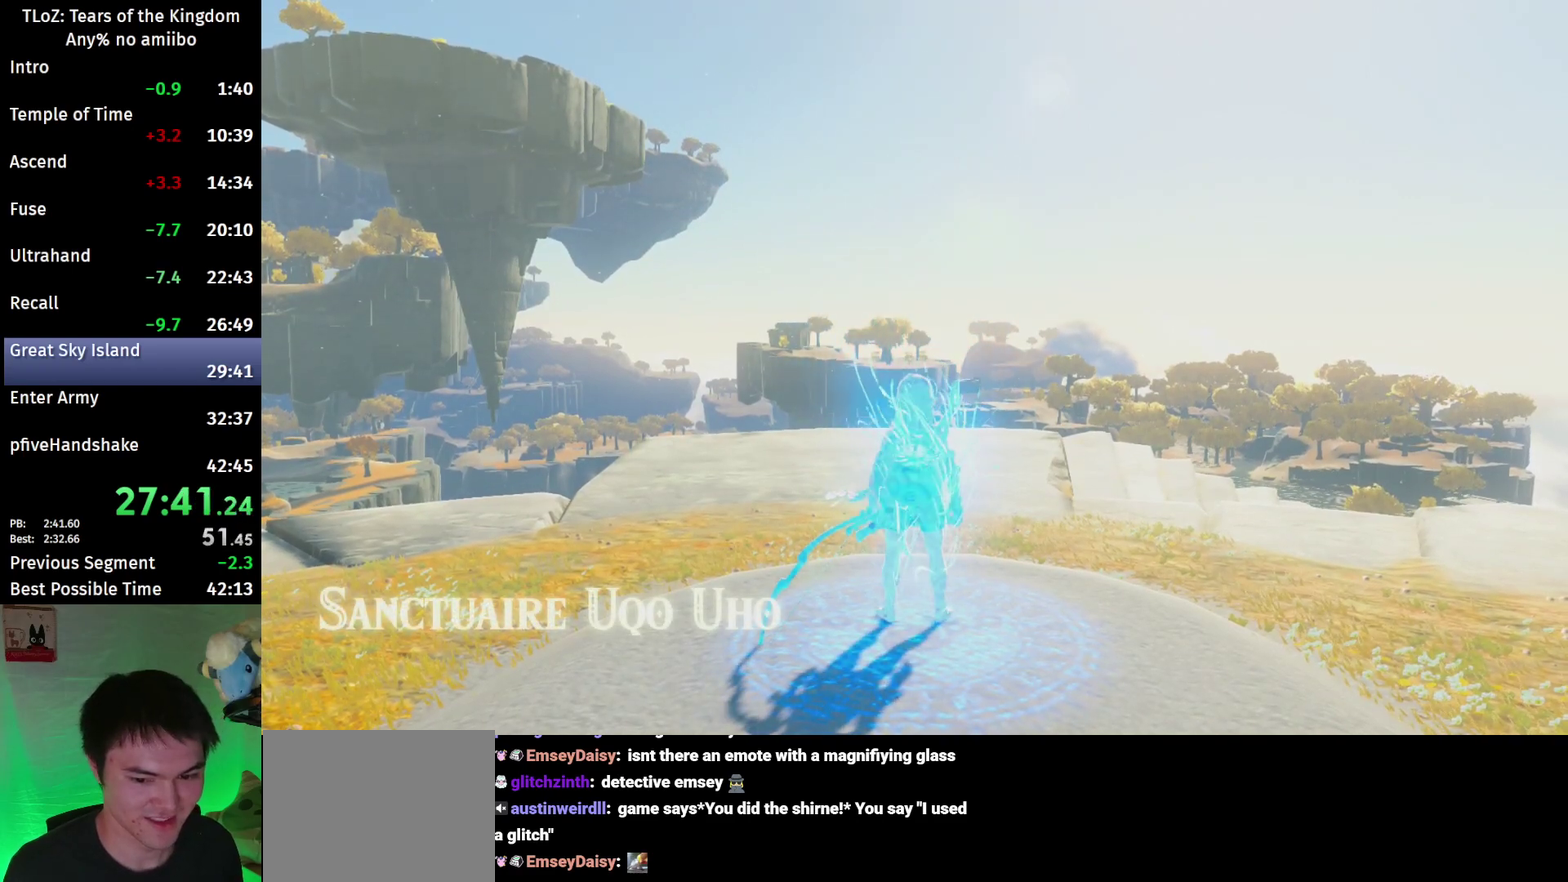
{"buttons": ["B"], "left_stick": "left", "right_stick": "left"}
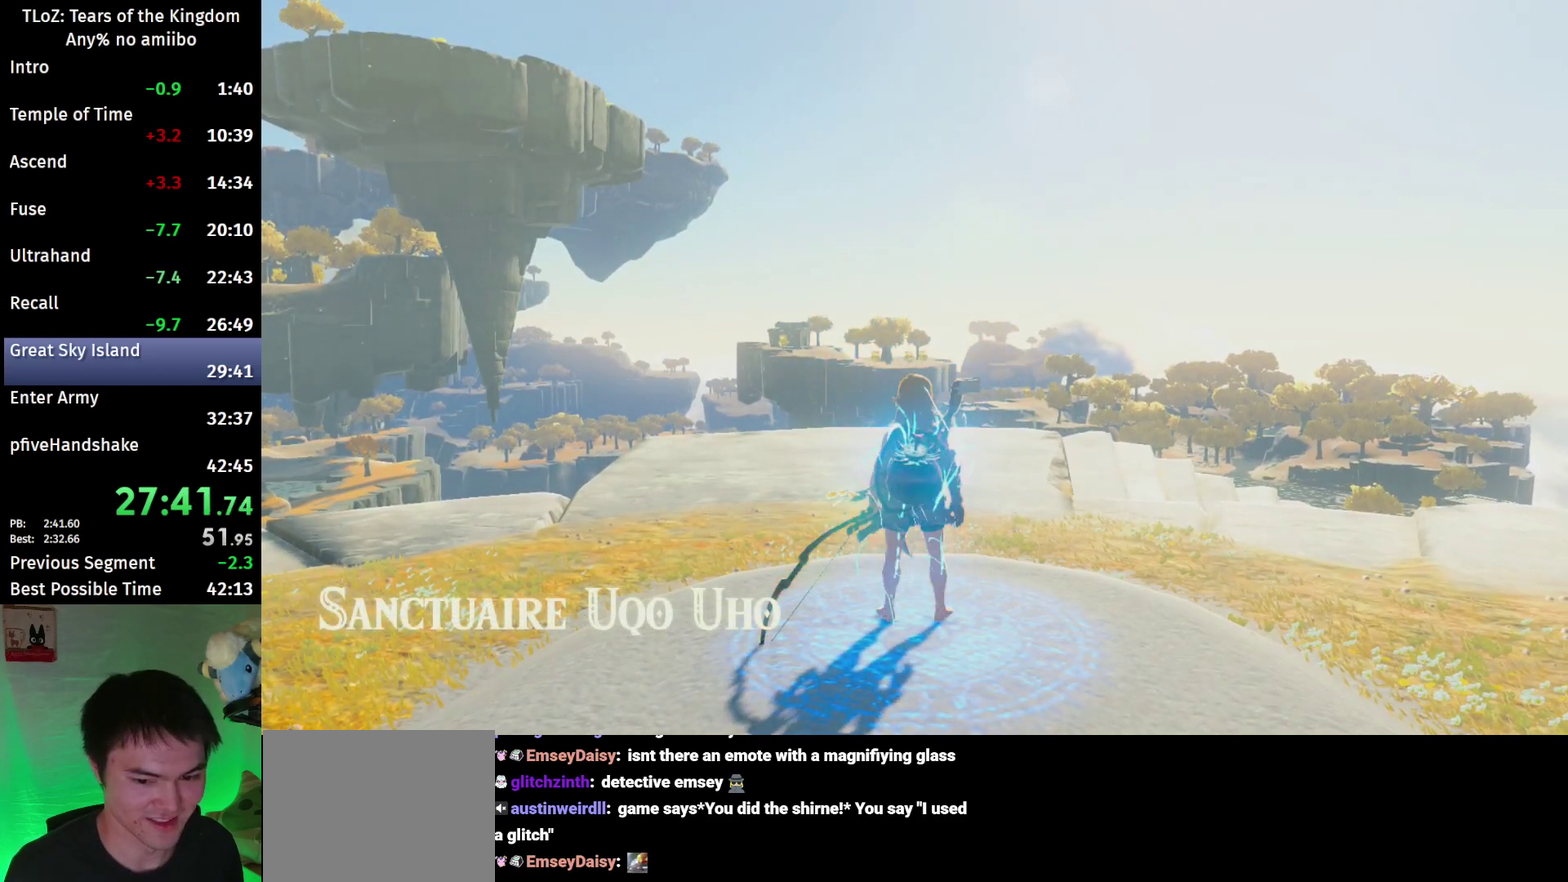
{"buttons": ["B"], "left_stick": "left", "right_stick": "left"}
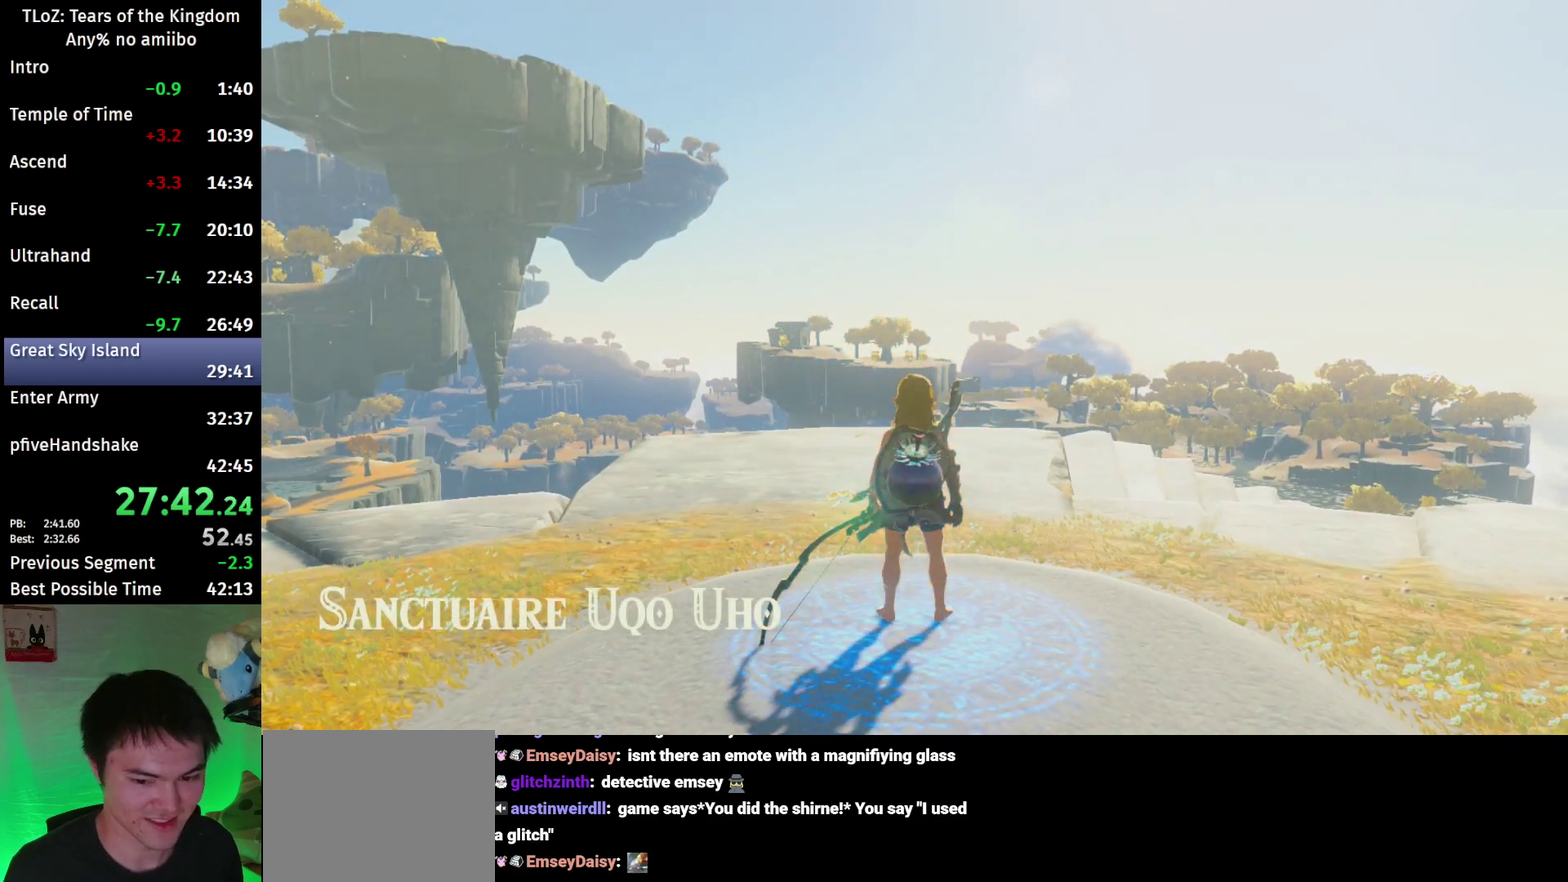
{"buttons": ["B"], "left_stick": "up-left", "right_stick": "left", "events": [[433, "left_stick", "up-left"]]}